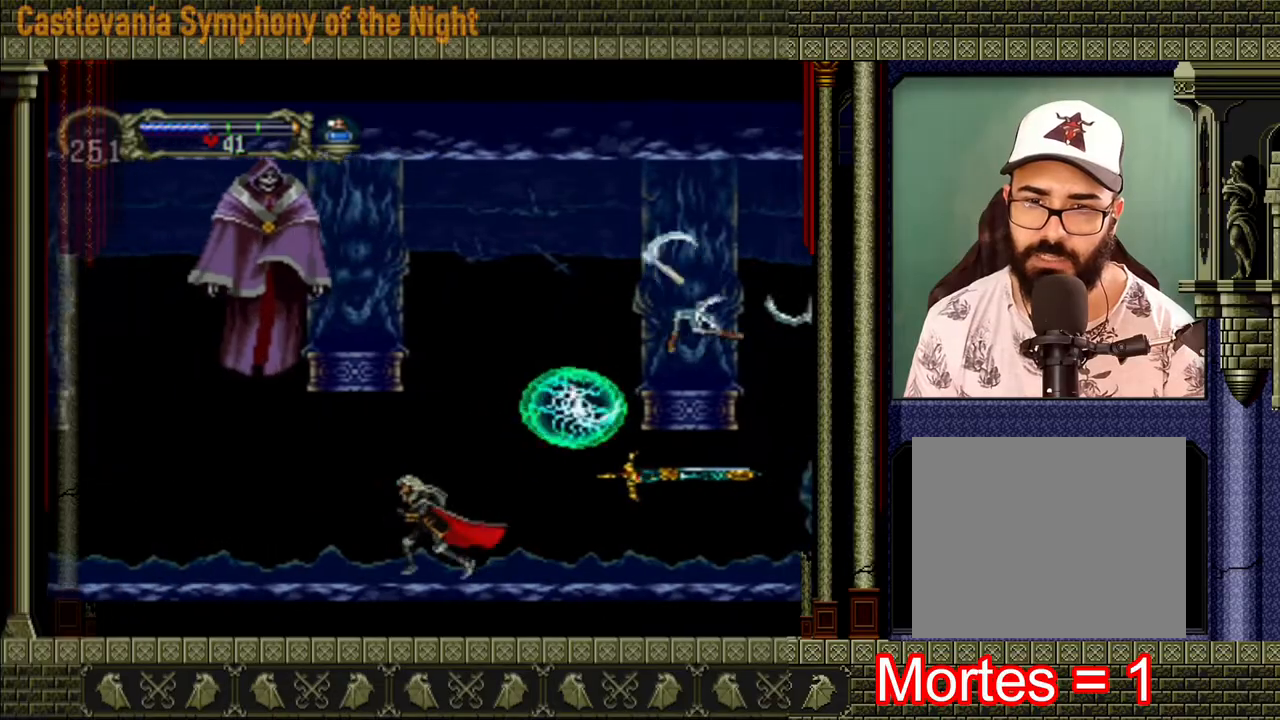
Gameplay with a controller (Xbox layout); each line is a JSON object with the inputs held at the frame after it. "events" lists button and stick changes between this image and that frame as [ms after this image, input, new state], when the widget could be followed in between. Not read: L3 R3.
{"buttons": [], "left_stick": "left", "right_stick": "center", "events": [[80, "left_stick", "center"], [120, "X", "down"], [280, "A", "up"], [280, "X", "up"], [320, "left_stick", "left"]]}
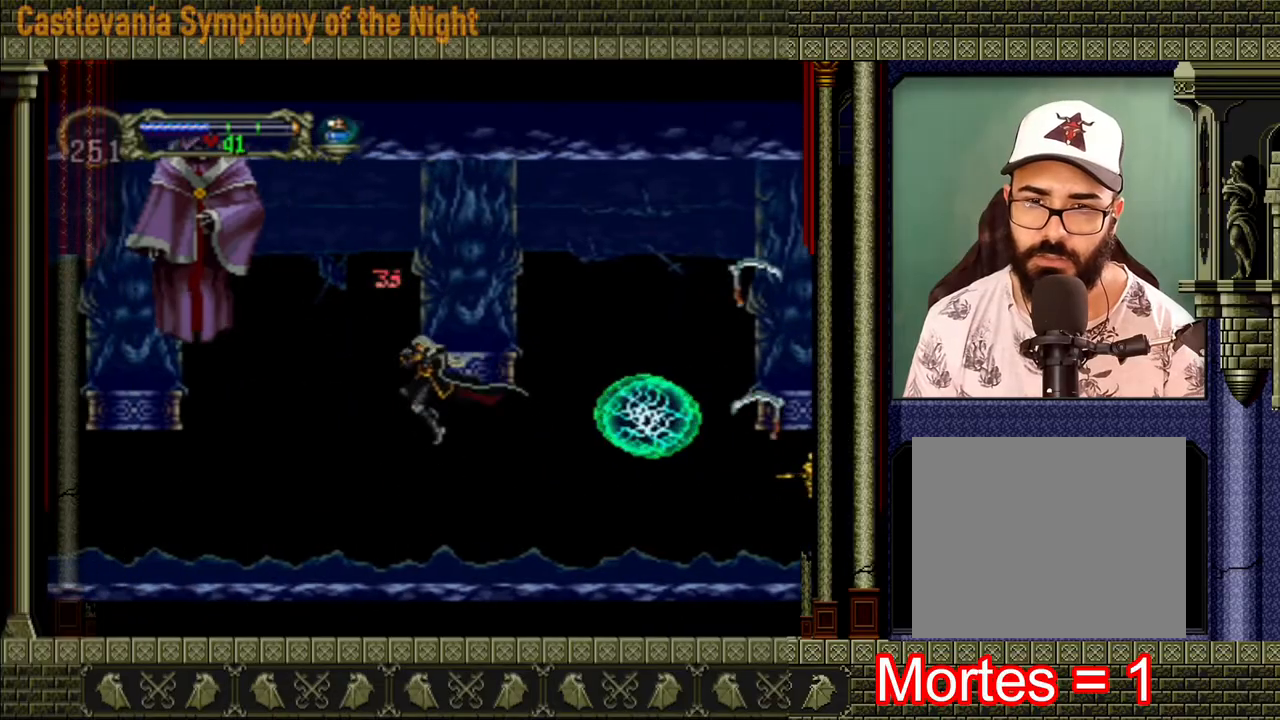
{"buttons": ["A"], "left_stick": "left", "right_stick": "center", "events": [[440, "A", "down"]]}
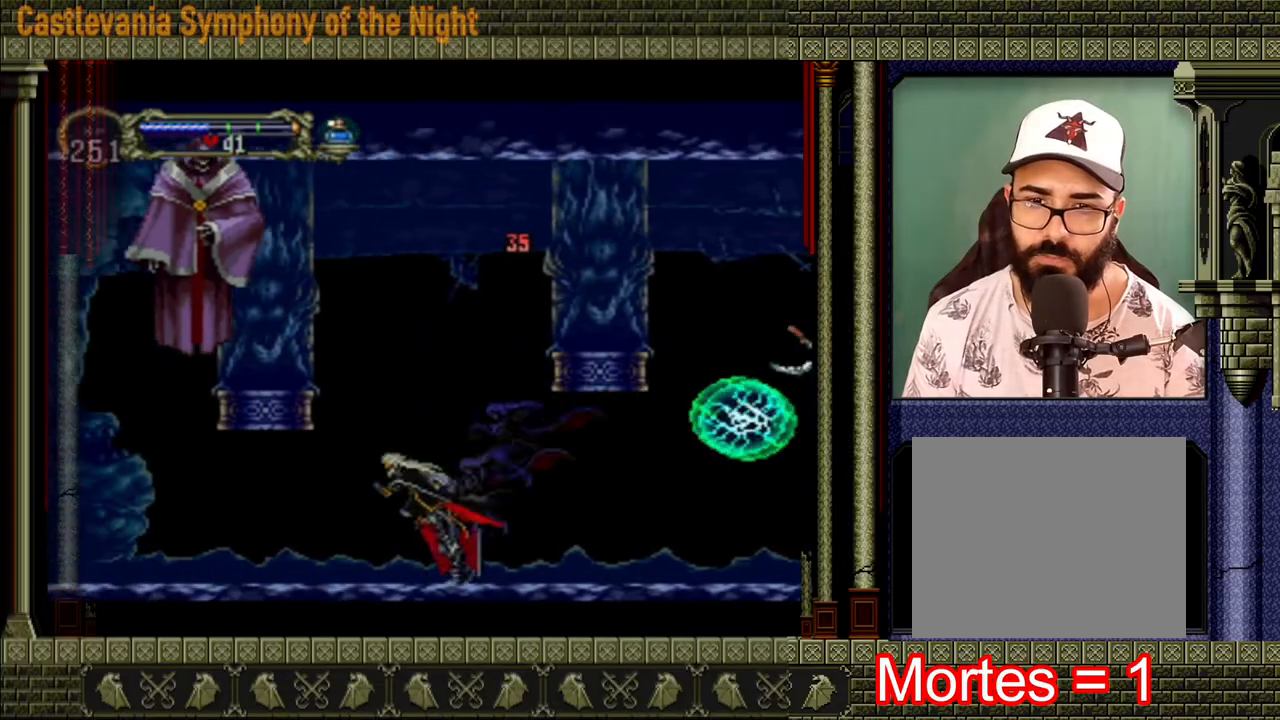
{"buttons": ["X"], "left_stick": "center", "right_stick": "center", "events": [[160, "X", "down"], [240, "left_stick", "center"], [280, "A", "up"], [280, "X", "up"], [360, "X", "down"], [400, "X", "up"], [480, "X", "down"]]}
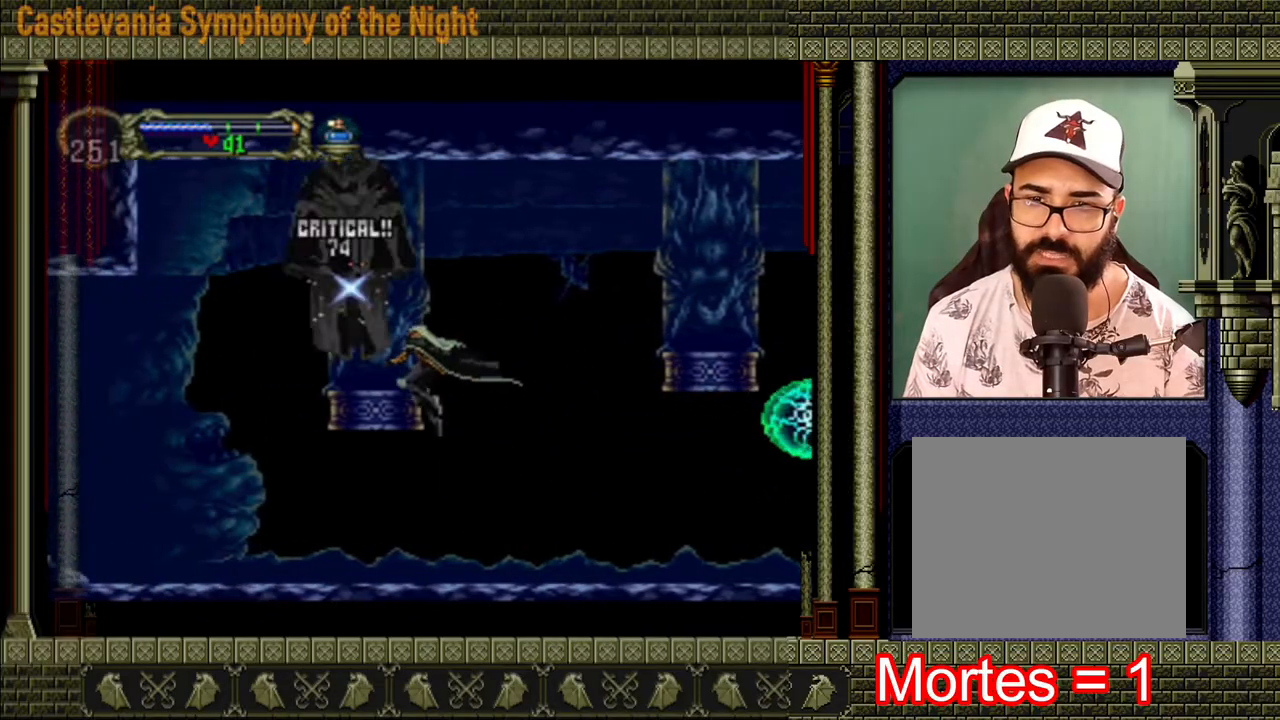
{"buttons": [], "left_stick": "right", "right_stick": "center", "events": [[40, "X", "up"], [80, "X", "down"], [120, "X", "up"], [200, "X", "down"], [240, "X", "up"], [320, "left_stick", "right"]]}
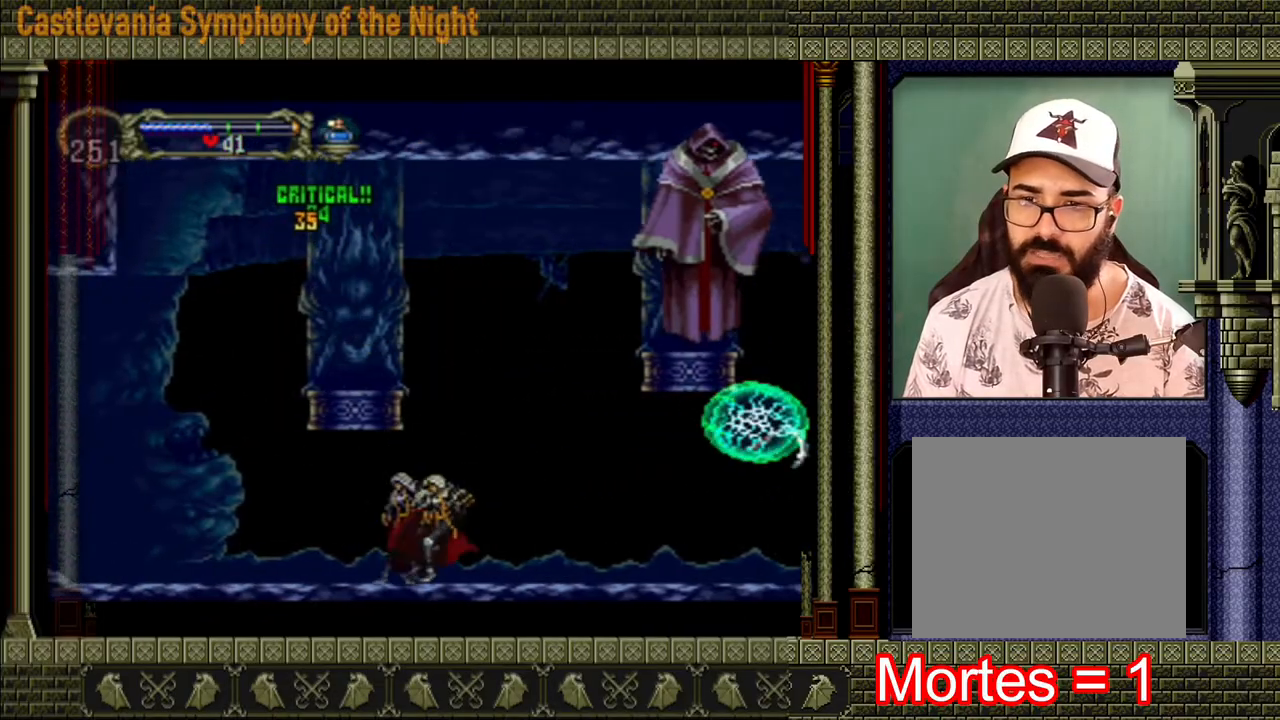
{"buttons": [], "left_stick": "right", "right_stick": "center", "events": [[200, "A", "down"], [520, "A", "up"]]}
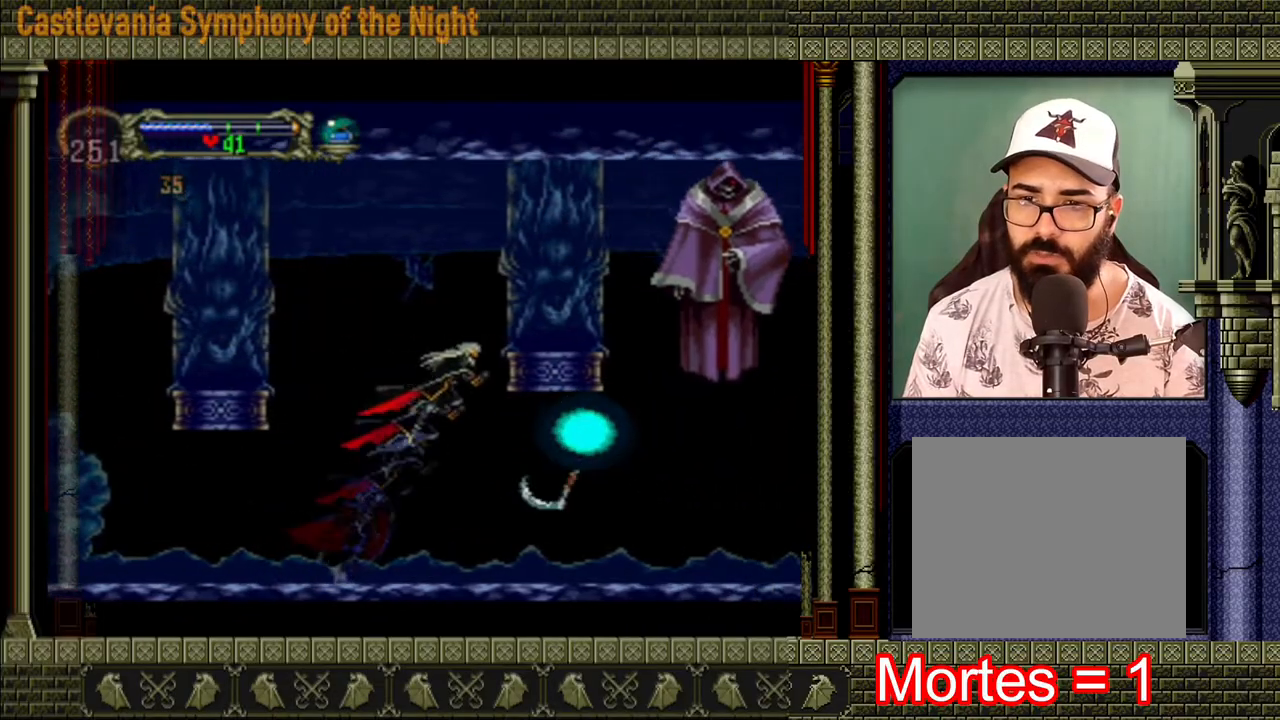
{"buttons": ["A"], "left_stick": "right", "right_stick": "center", "events": [[40, "A", "down"], [200, "X", "down"], [360, "X", "up"]]}
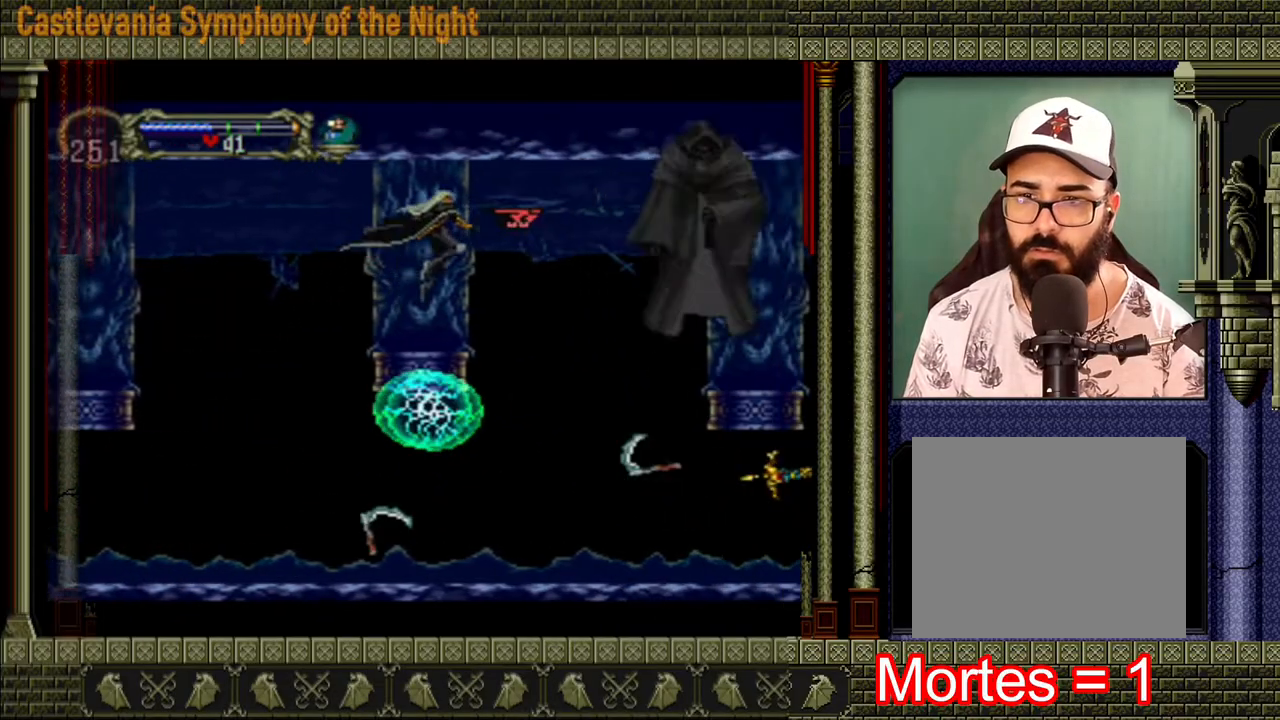
{"buttons": [], "left_stick": "right", "right_stick": "center", "events": [[160, "A", "up"]]}
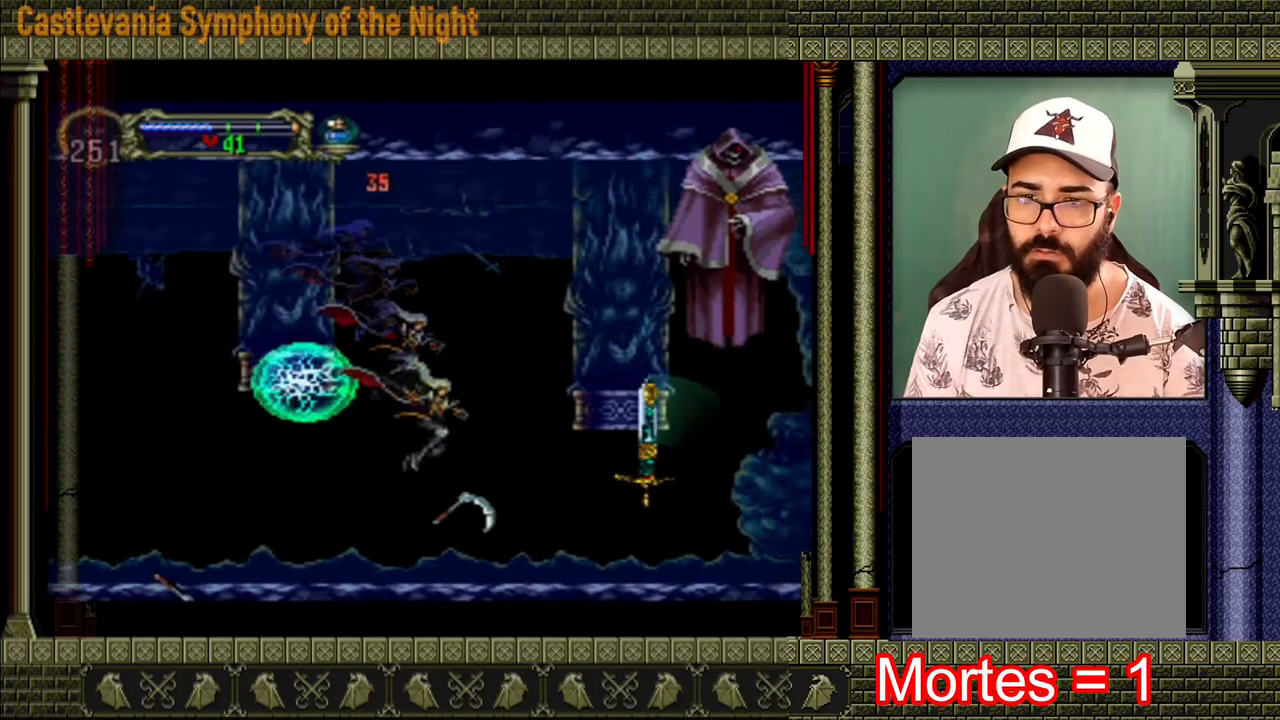
{"buttons": [], "left_stick": "right", "right_stick": "center", "events": [[200, "A", "down"], [480, "A", "up"]]}
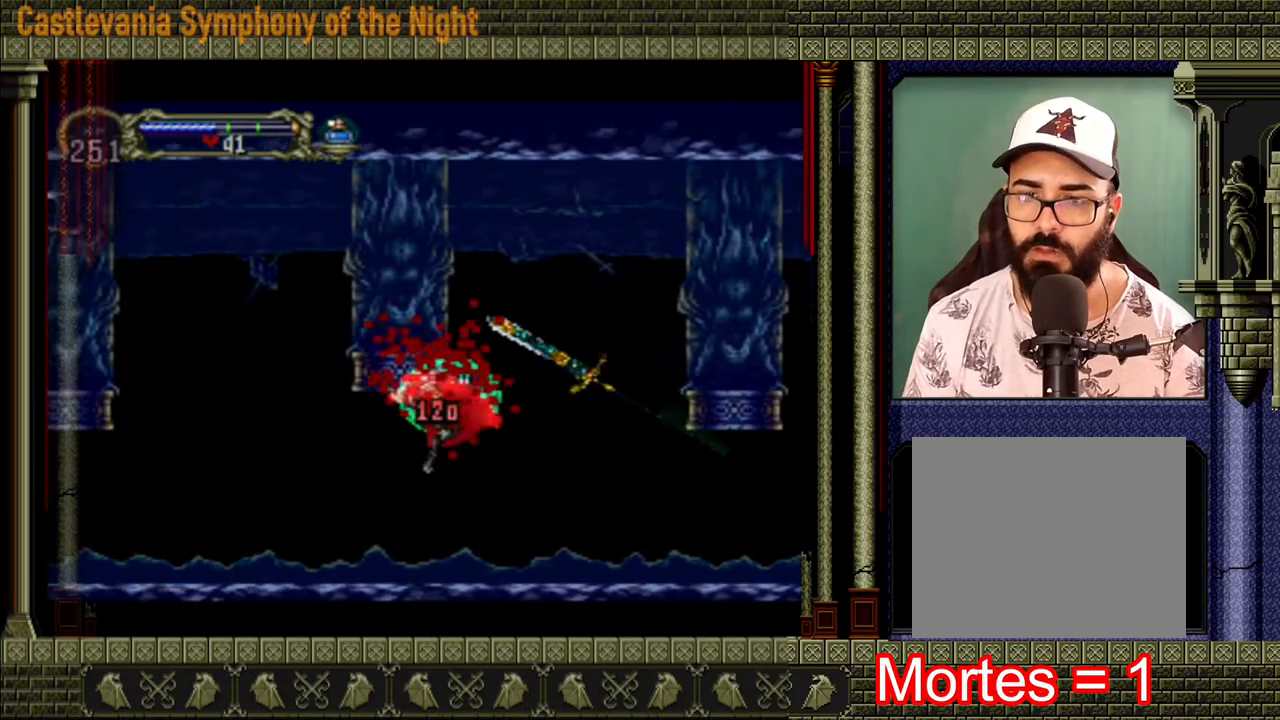
{"buttons": [], "left_stick": "left", "right_stick": "center", "events": [[40, "left_stick", "center"], [240, "left_stick", "left"]]}
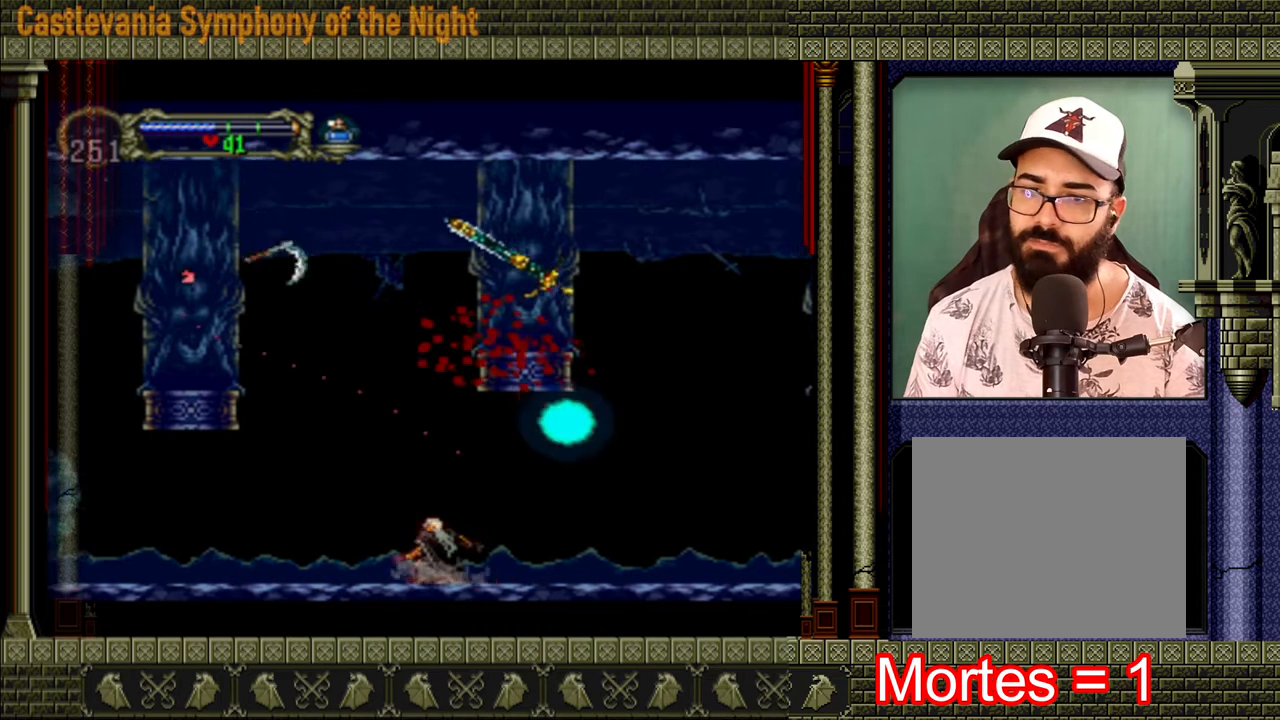
{"buttons": [], "left_stick": "left", "right_stick": "center", "events": []}
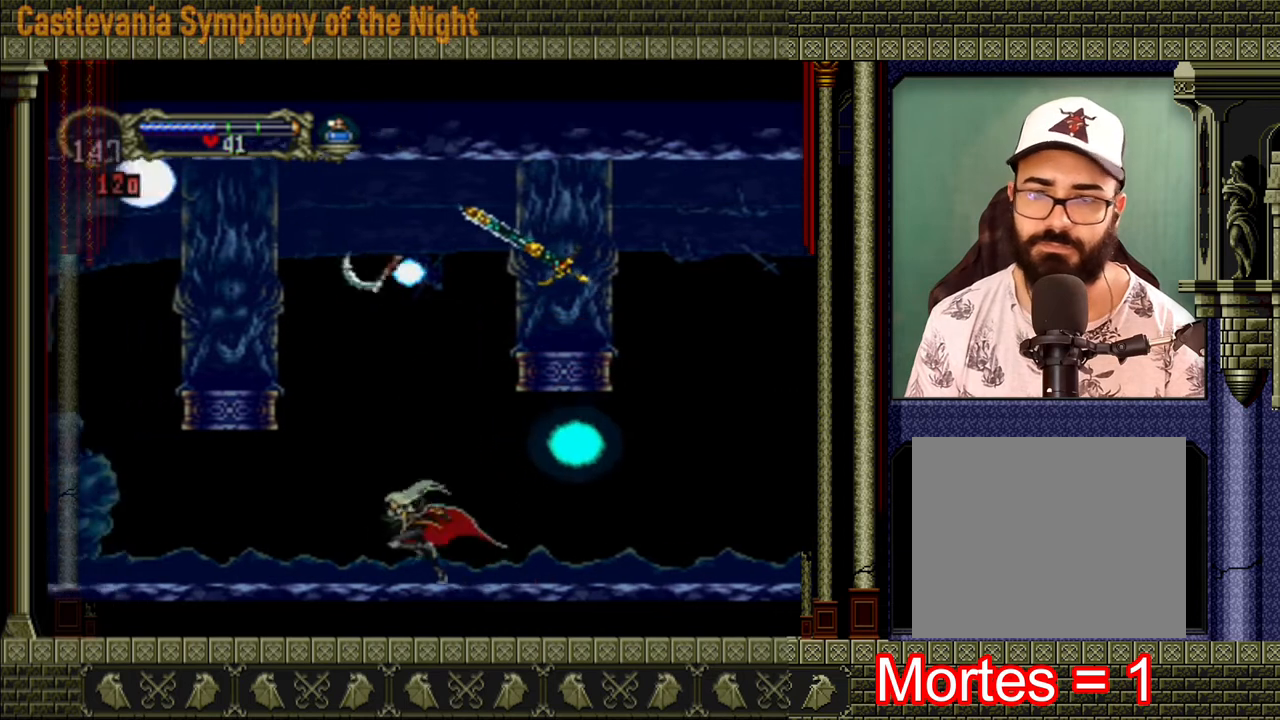
{"buttons": ["A"], "left_stick": "right", "right_stick": "center", "events": [[480, "A", "down"], [520, "left_stick", "right"]]}
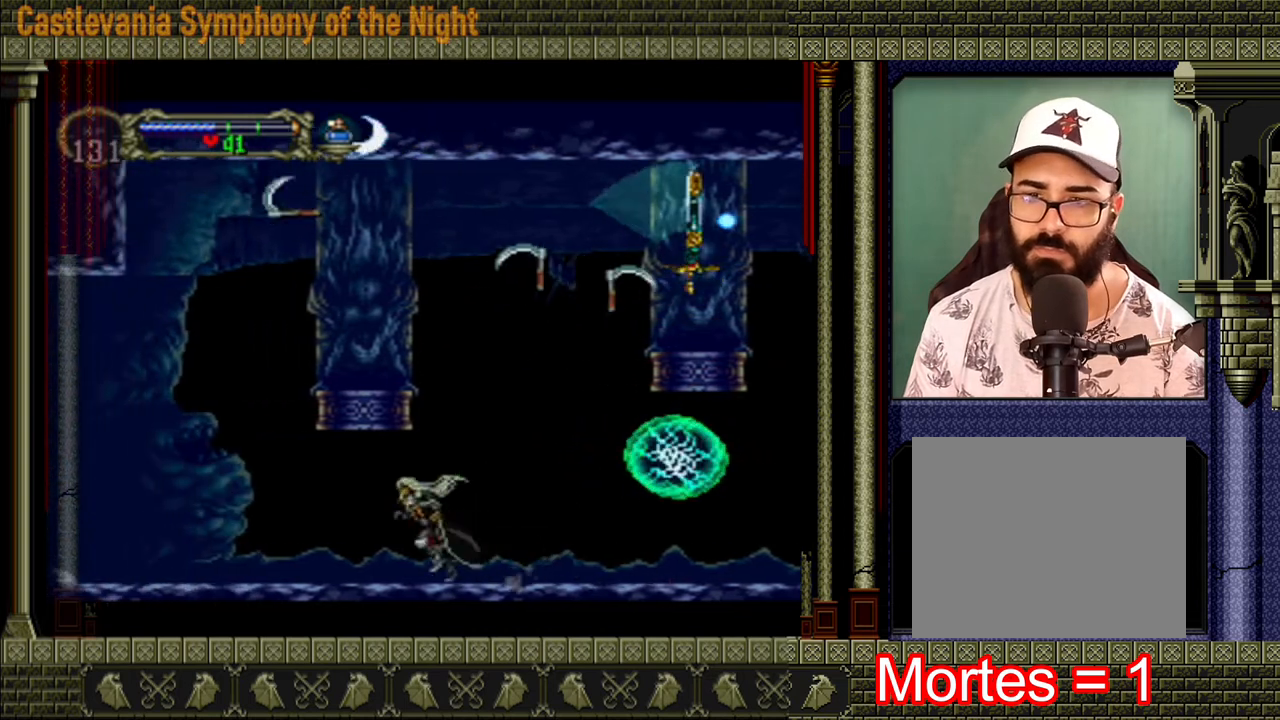
{"buttons": [], "left_stick": "left", "right_stick": "center", "events": [[80, "left_stick", "center"], [120, "X", "down"], [240, "A", "up"], [240, "X", "up"], [240, "left_stick", "left"]]}
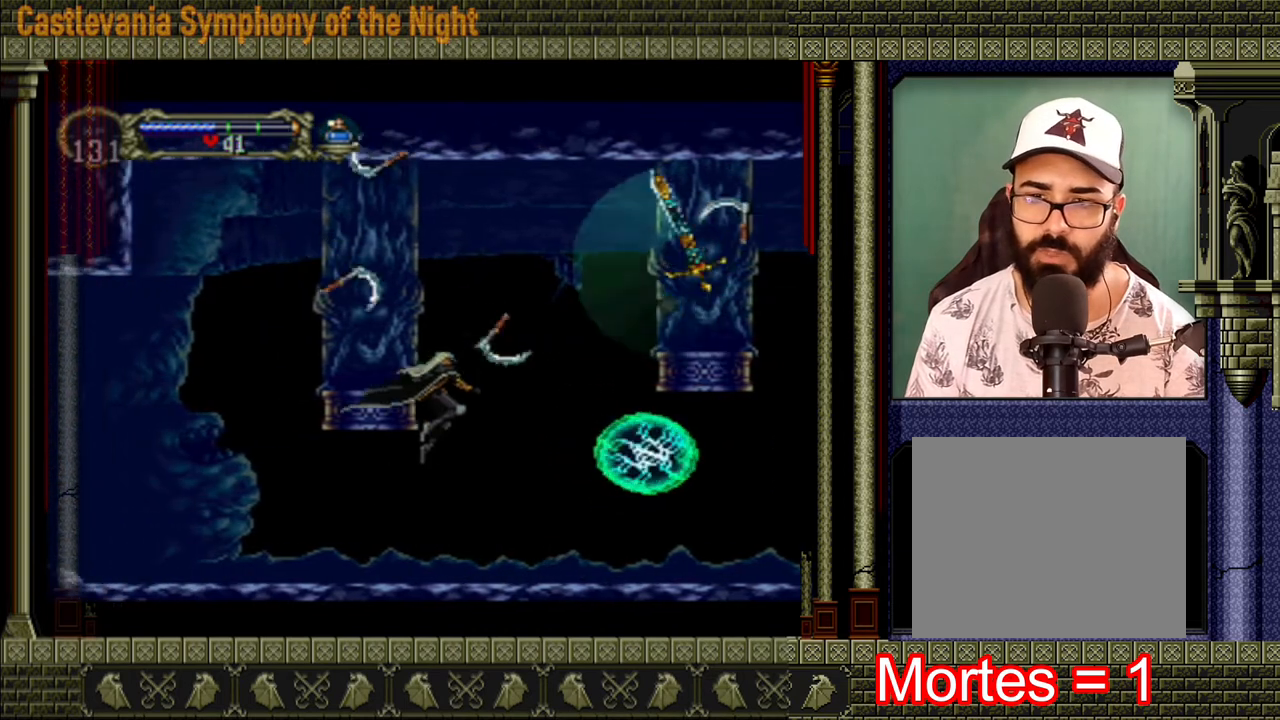
{"buttons": [], "left_stick": "left", "right_stick": "center", "events": []}
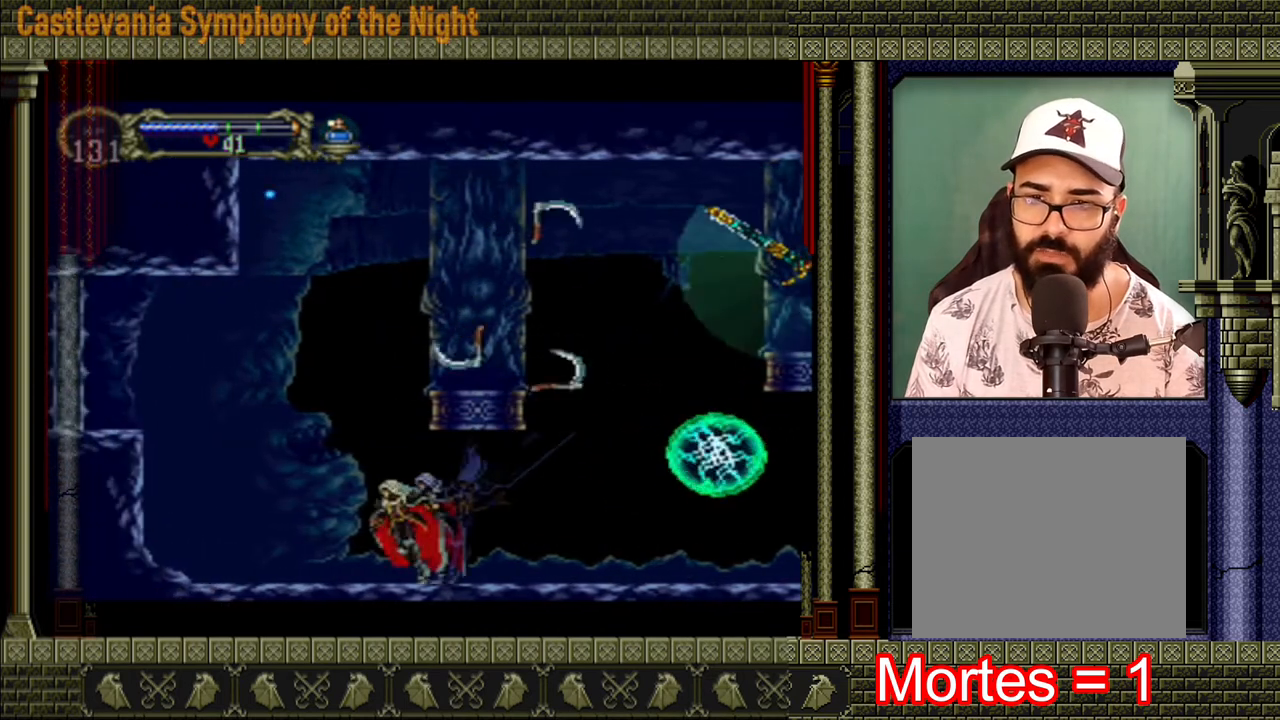
{"buttons": [], "left_stick": "right", "right_stick": "center", "events": [[280, "left_stick", "down"], [400, "left_stick", "right"]]}
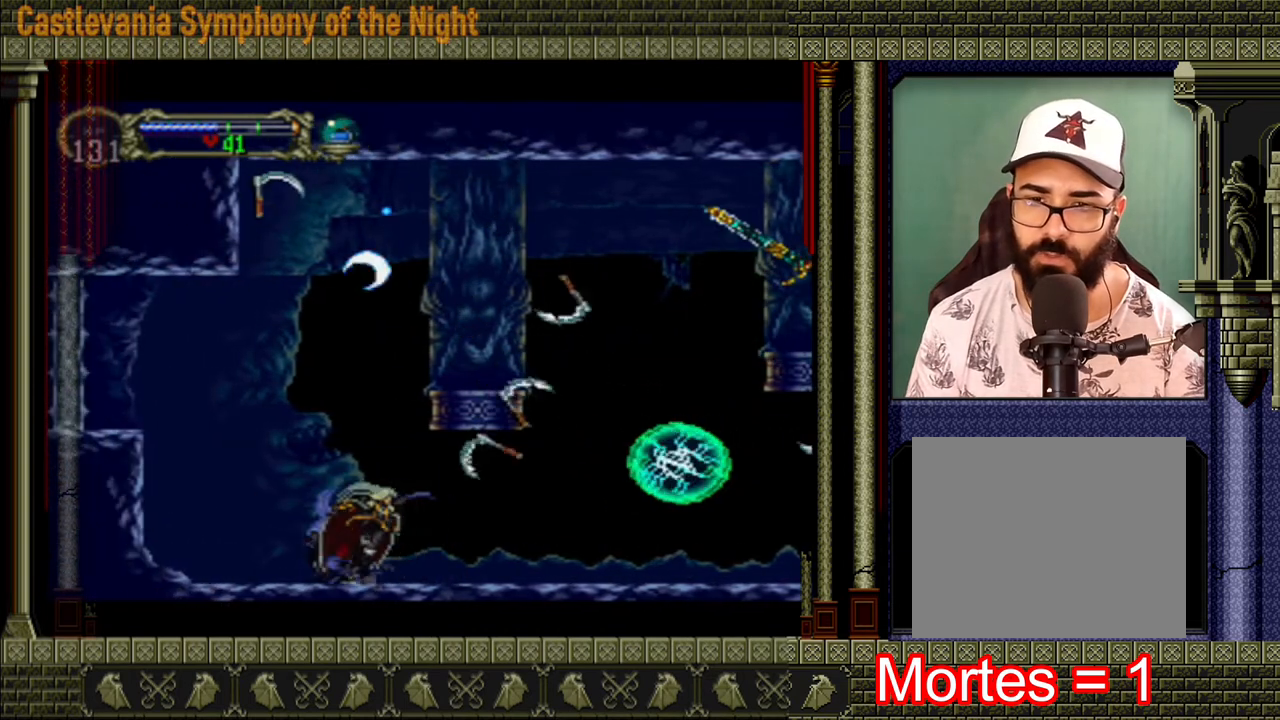
{"buttons": [], "left_stick": "left", "right_stick": "center", "events": [[40, "left_stick", "up-left"], [200, "left_stick", "down-left"], [280, "left_stick", "down-right"], [440, "left_stick", "left"]]}
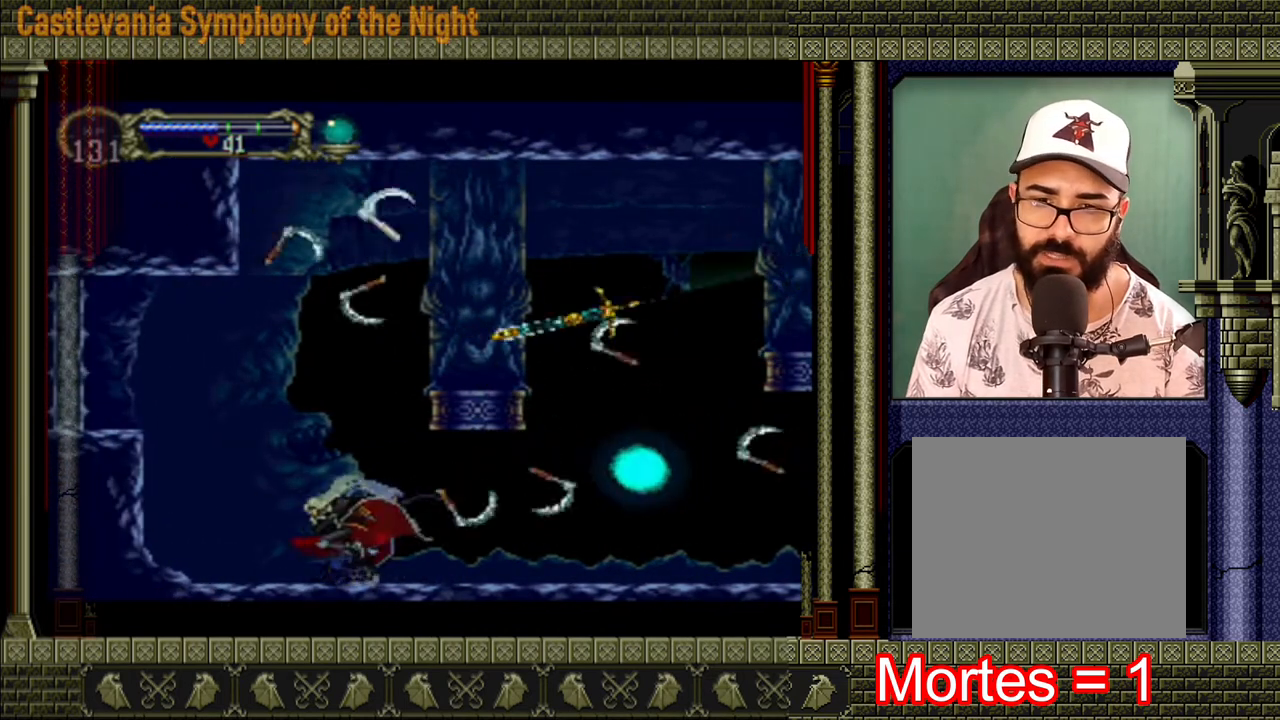
{"buttons": [], "left_stick": "center", "right_stick": "center", "events": [[40, "X", "down"], [80, "X", "up"], [480, "left_stick", "center"]]}
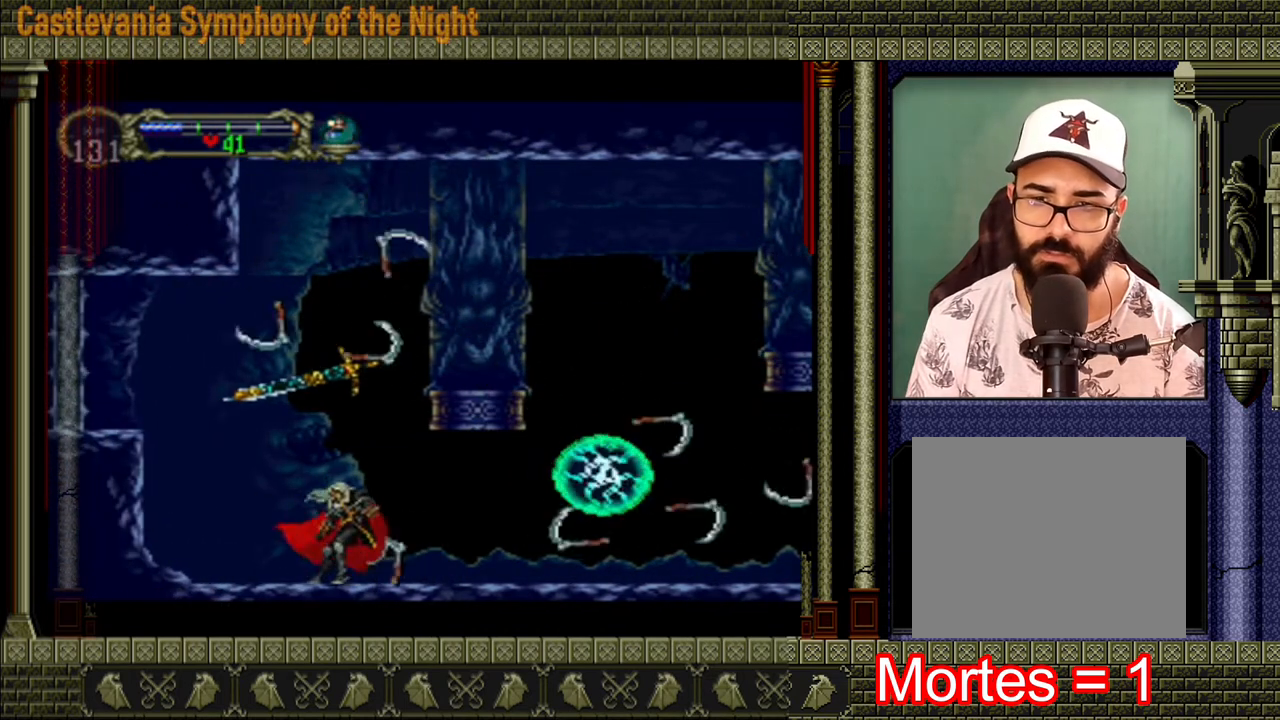
{"buttons": [], "left_stick": "center", "right_stick": "center", "events": []}
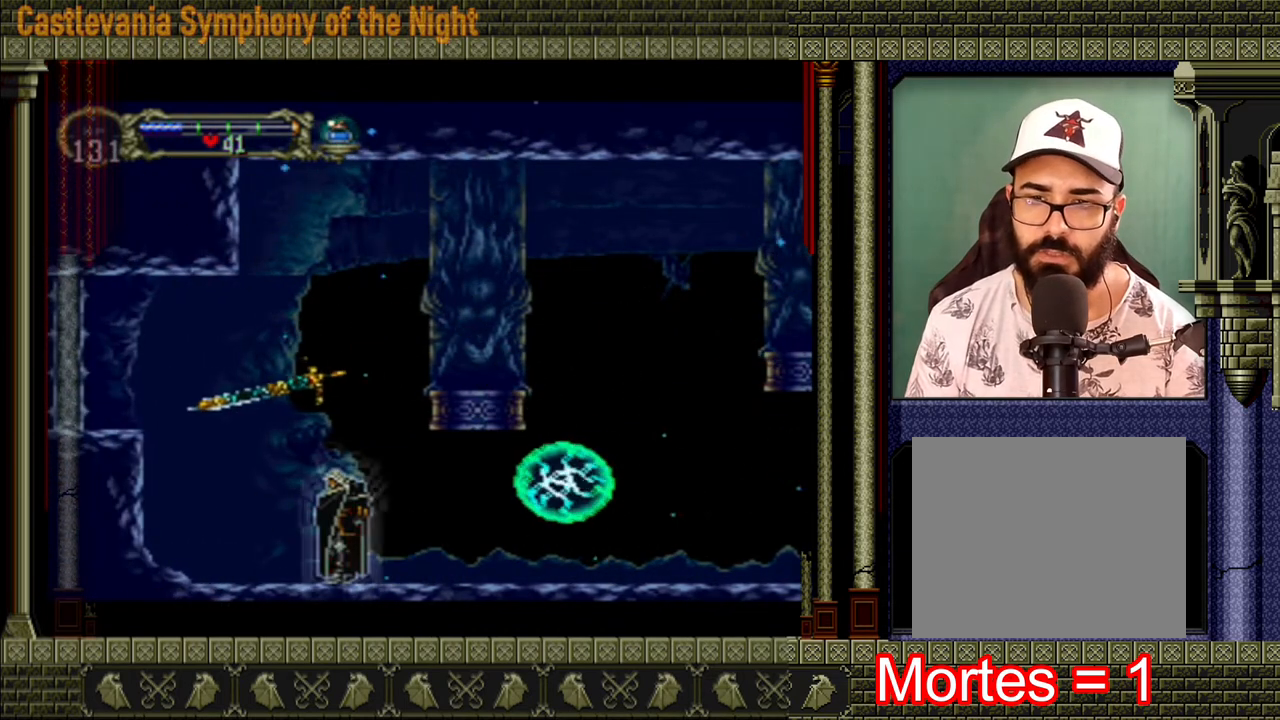
{"buttons": [], "left_stick": "center", "right_stick": "center", "events": []}
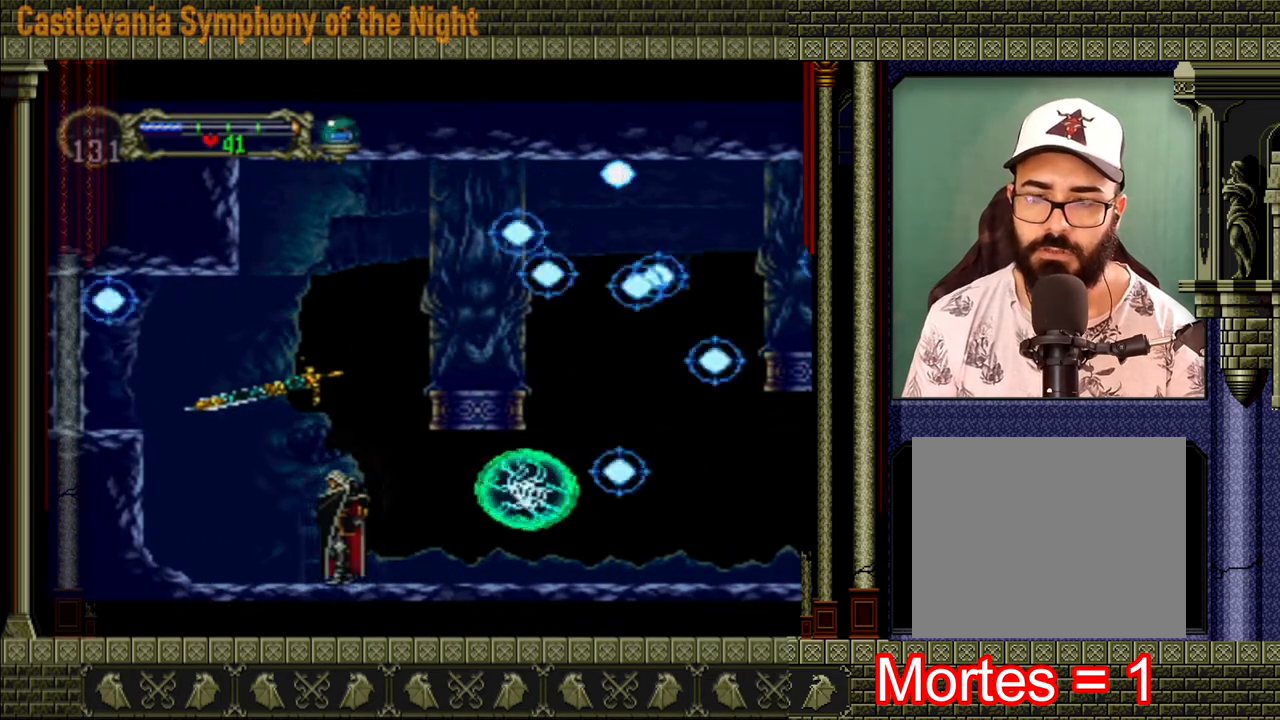
{"buttons": ["A"], "left_stick": "center", "right_stick": "center", "events": [[240, "A", "down"]]}
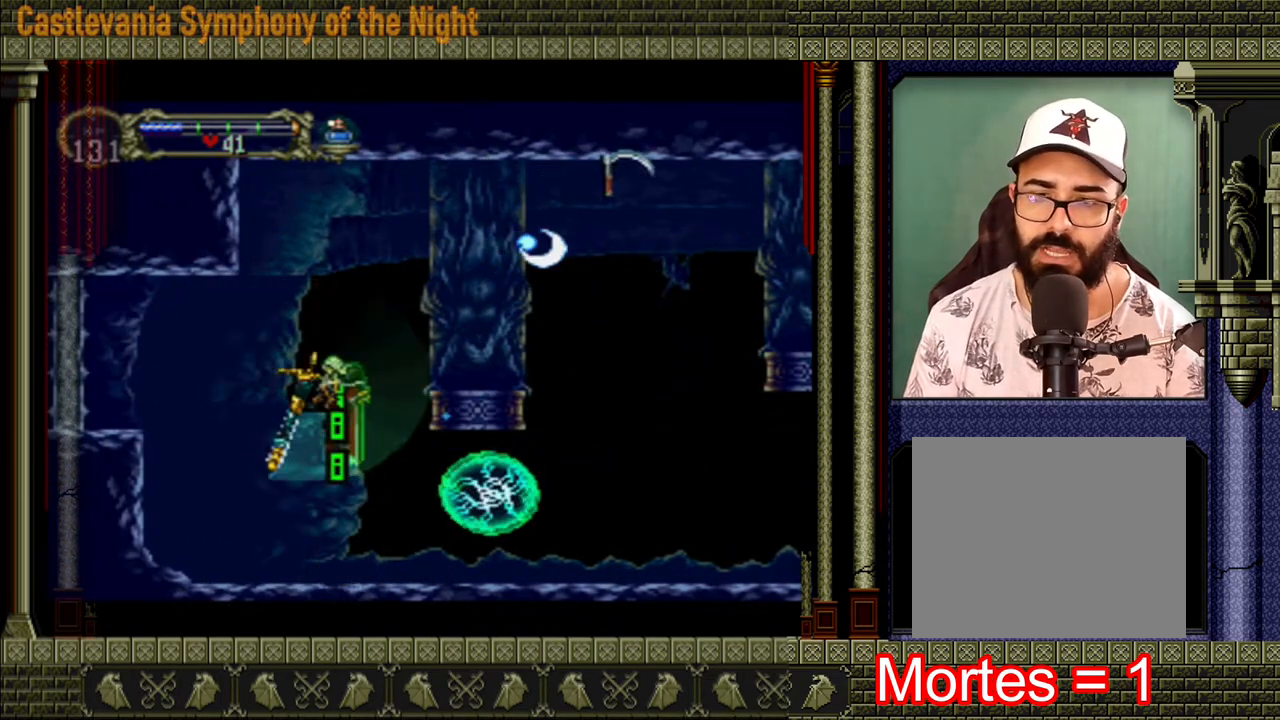
{"buttons": [], "left_stick": "right", "right_stick": "center", "events": [[80, "A", "up"], [160, "A", "down"], [200, "left_stick", "right"], [360, "X", "down"], [440, "A", "up"], [480, "X", "up"]]}
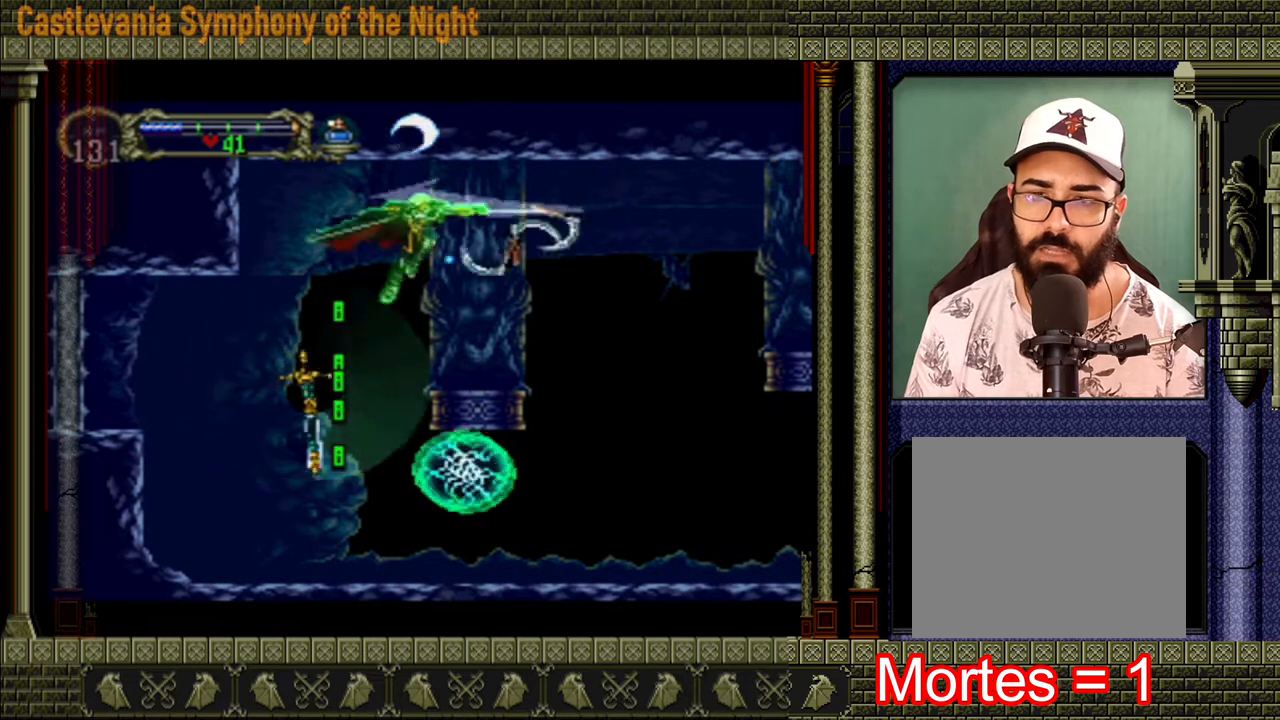
{"buttons": [], "left_stick": "down-right", "right_stick": "center", "events": [[200, "left_stick", "center"], [280, "left_stick", "down-right"], [320, "X", "down"], [400, "X", "up"]]}
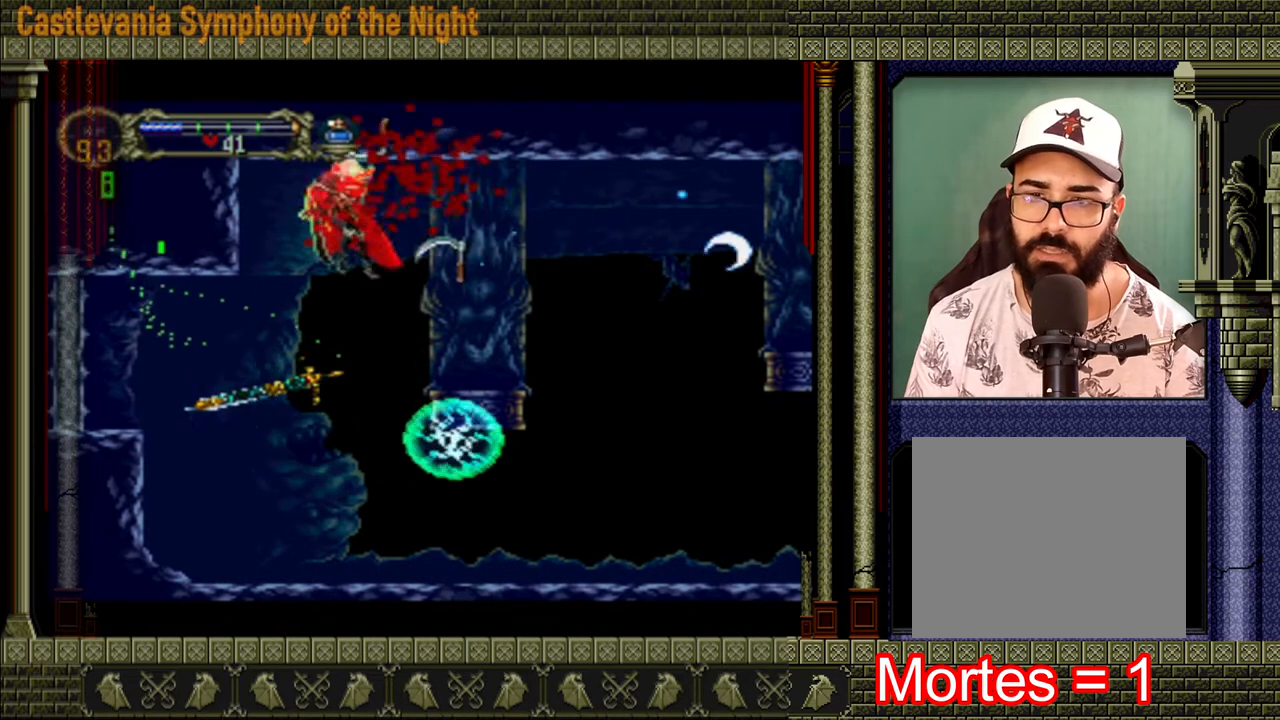
{"buttons": [], "left_stick": "center", "right_stick": "center", "events": [[40, "left_stick", "center"]]}
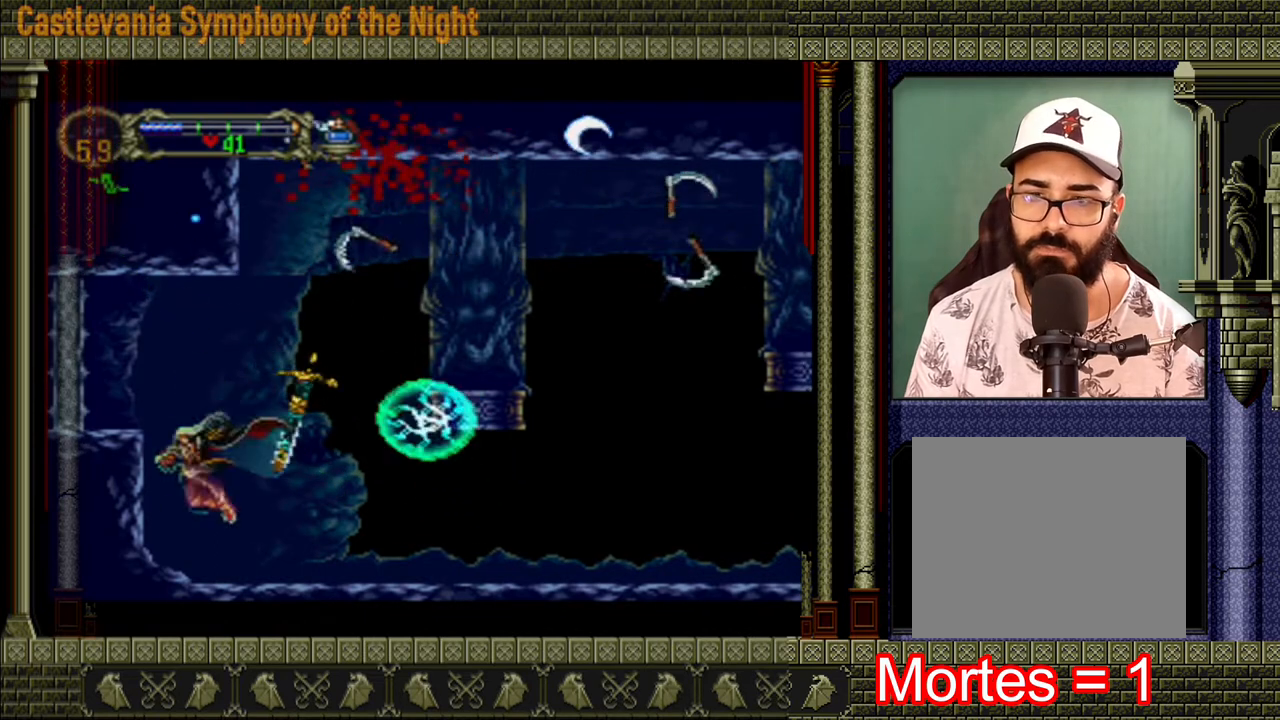
{"buttons": [], "left_stick": "center", "right_stick": "center", "events": [[80, "left_stick", "right"], [320, "left_stick", "center"]]}
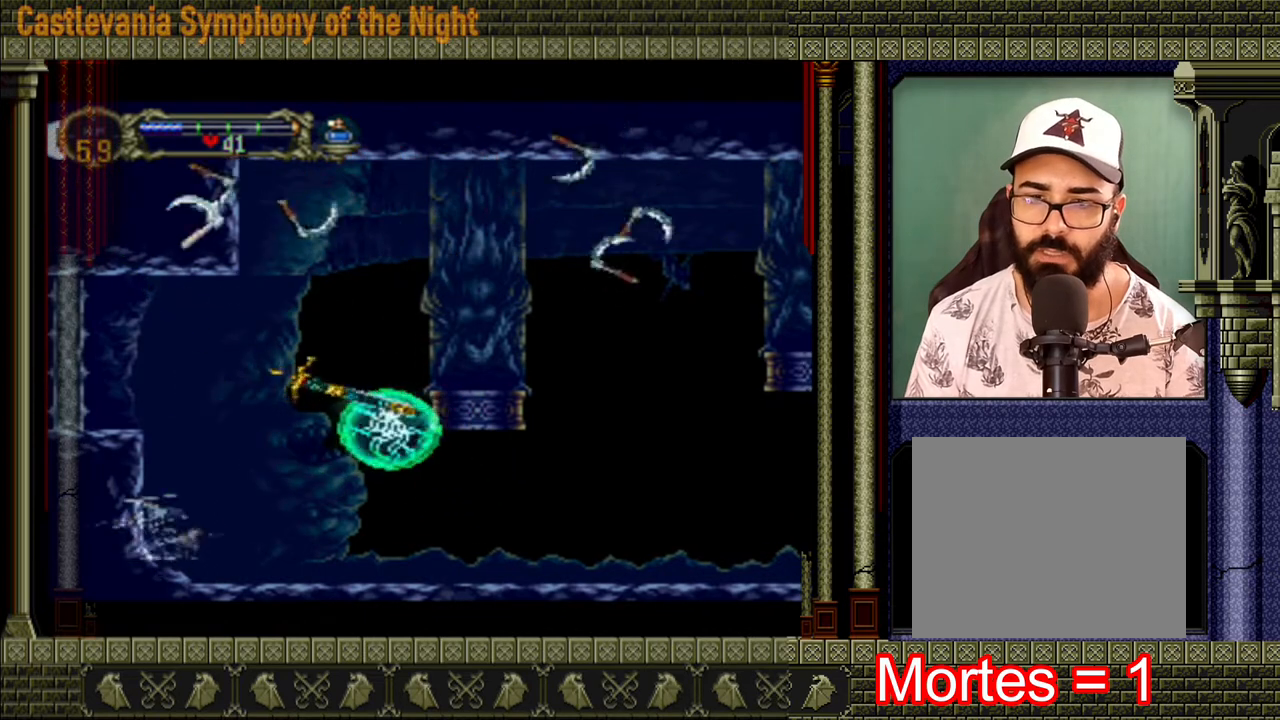
{"buttons": [], "left_stick": "center", "right_stick": "center", "events": []}
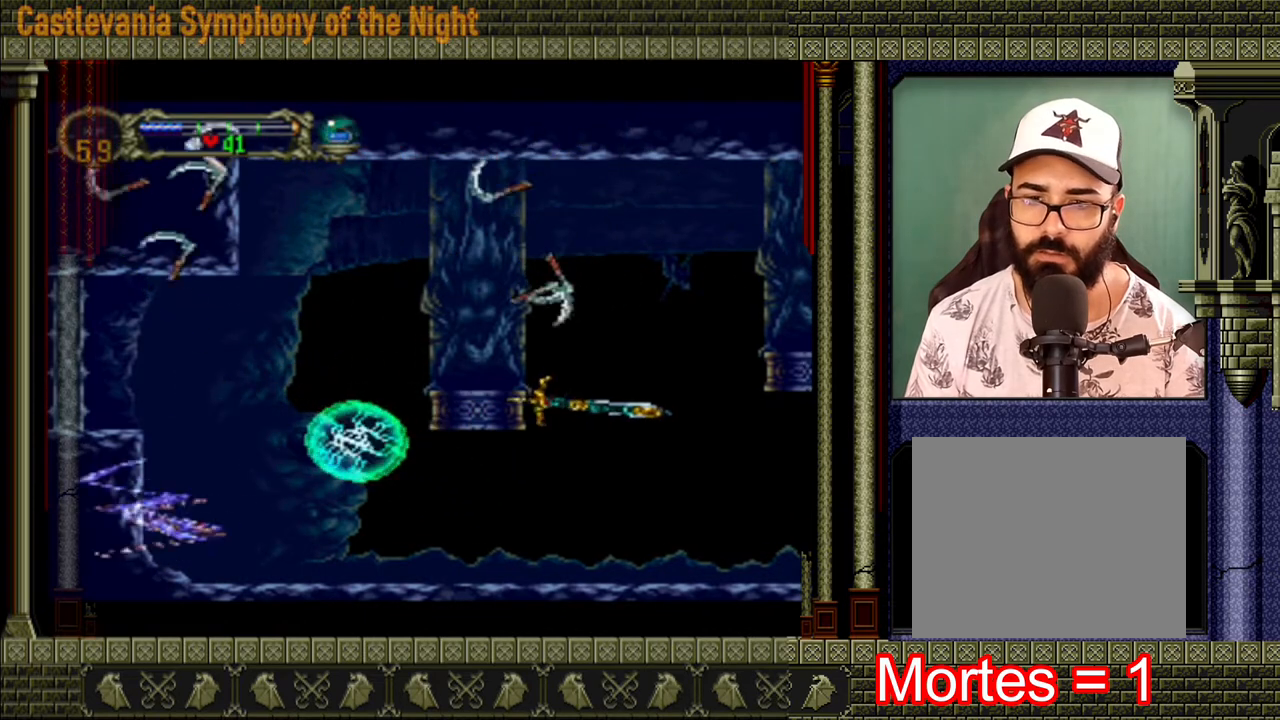
{"buttons": [], "left_stick": "center", "right_stick": "center", "events": []}
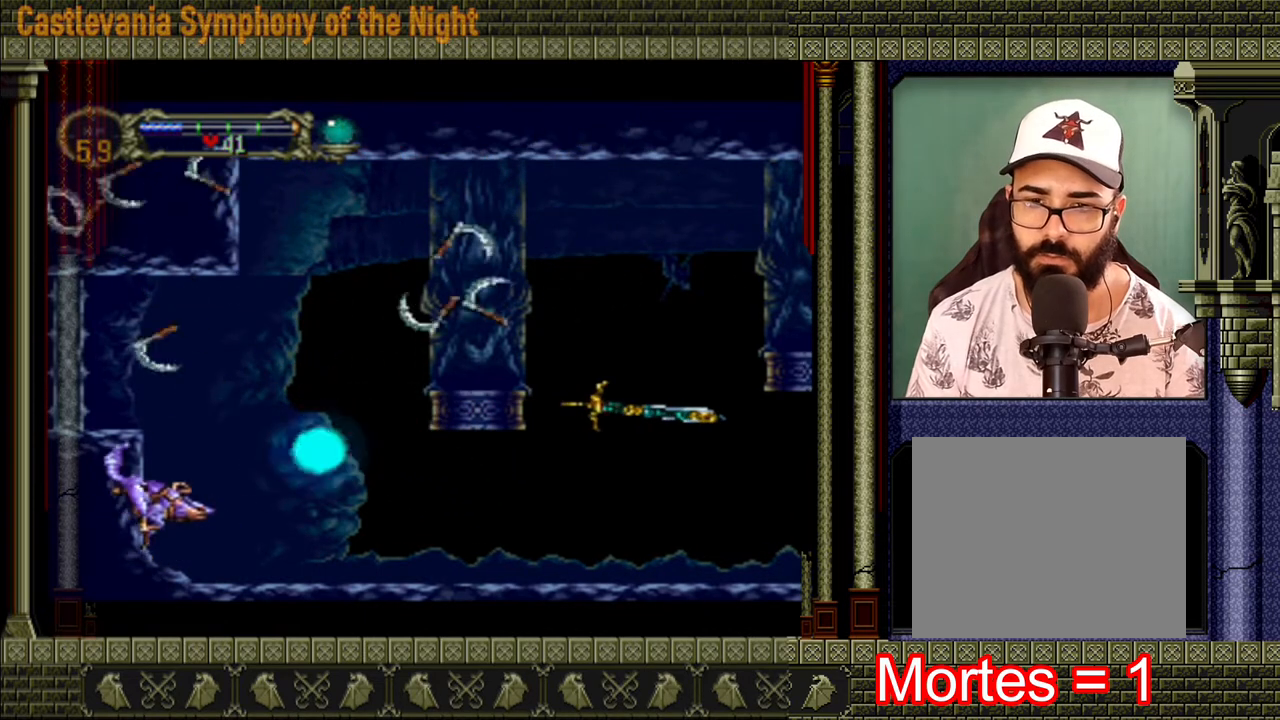
{"buttons": [], "left_stick": "right", "right_stick": "center", "events": [[120, "left_stick", "down"], [280, "X", "down"], [280, "left_stick", "right"], [360, "X", "up"]]}